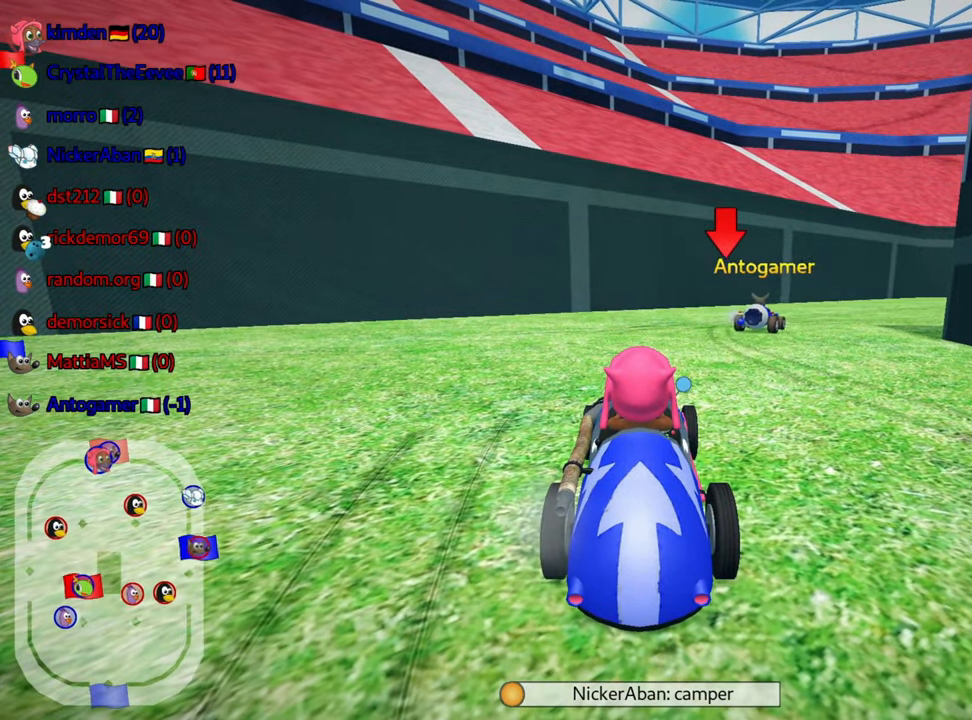
Gameplay with keyboard; each line is a JSON object with the keys held at the frame after it. "events" lists presses ("down") and releases ("up") of "down", "fire", "flag", "left", "look", "nitro", "right", "skid" and "up" between this image and that frame as [ms after this image, input, new state], when the widget could be followed in between. No other keys are recorded. Mouse input is not recorded. Key names are as the overlay labels them; some are game actions (e.g. jump) rather than physical keys.
{"keys": [], "events": [[34, "right", "down"], [234, "right", "up"]]}
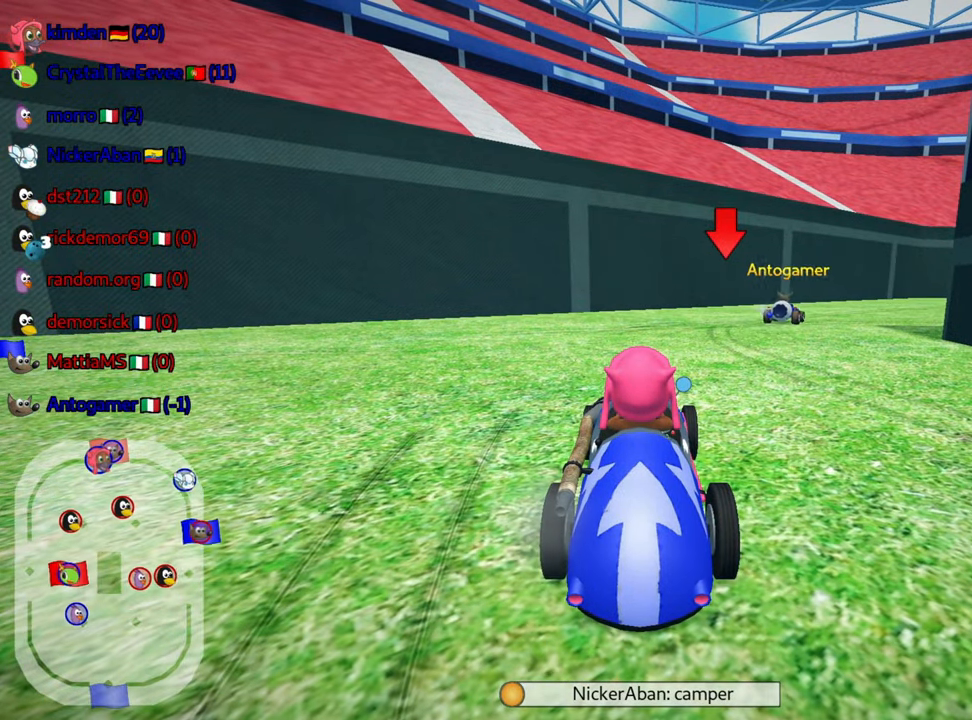
{"keys": [], "events": []}
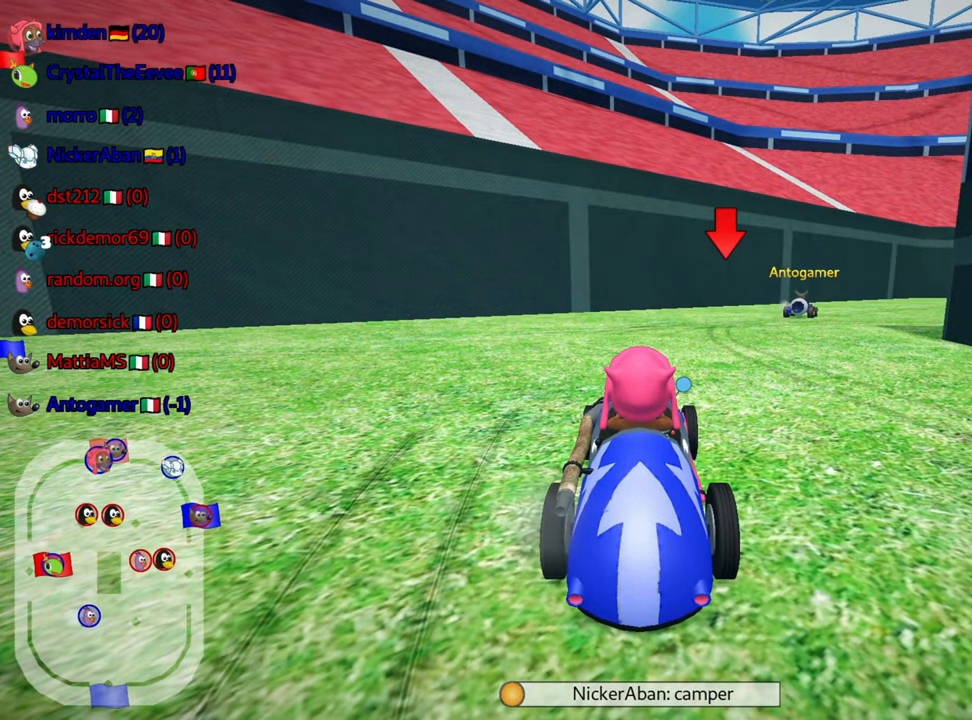
{"keys": [], "events": []}
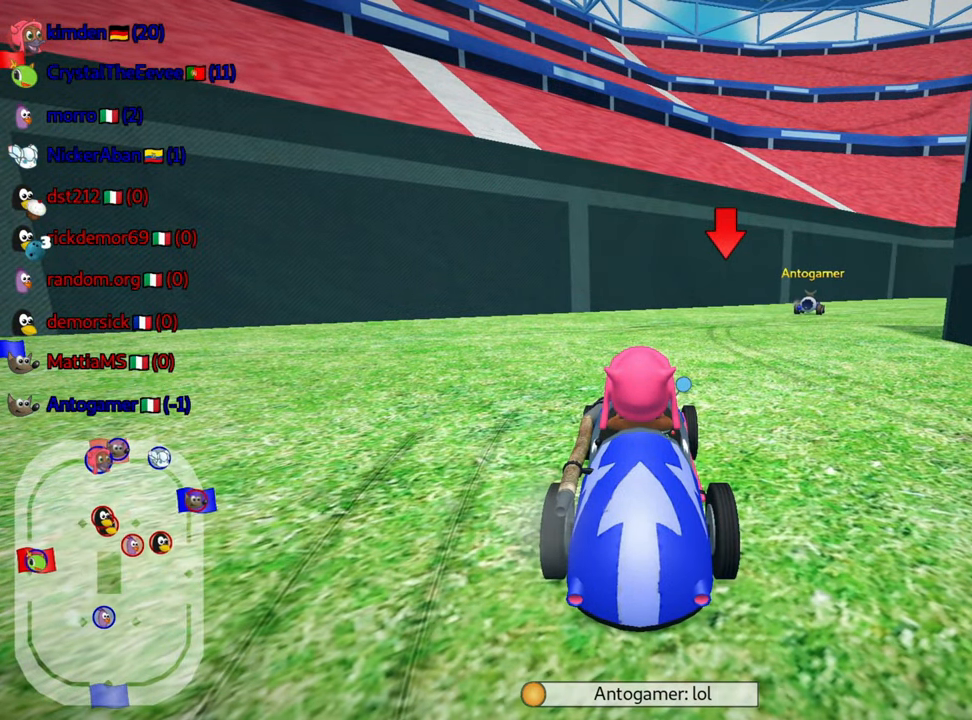
{"keys": [], "events": []}
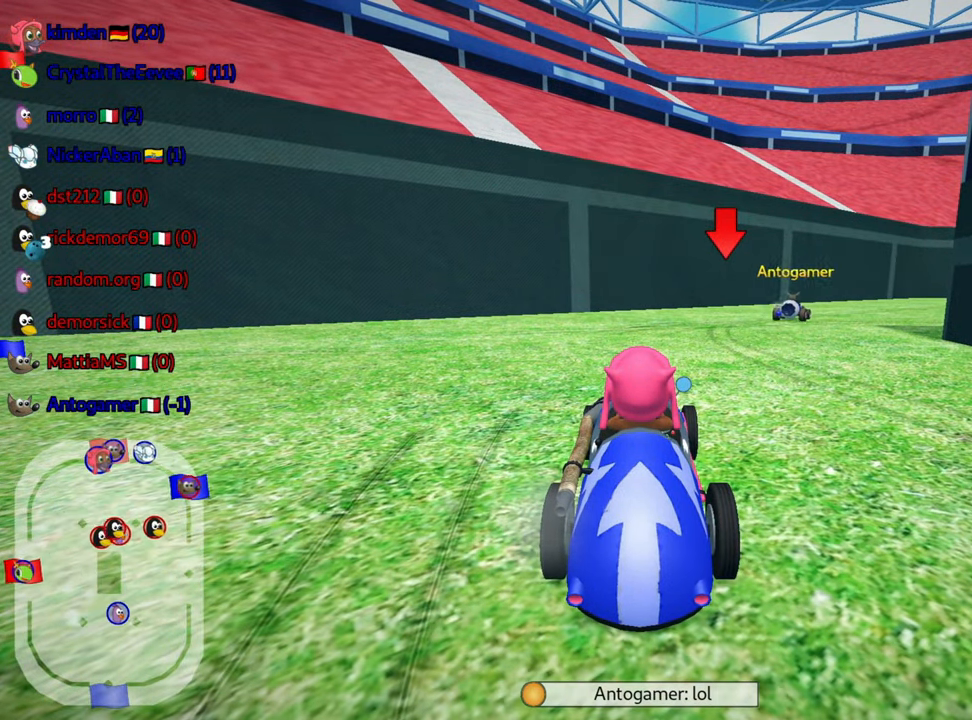
{"keys": ["right", "up"], "events": [[67, "up", "down"], [500, "right", "down"]]}
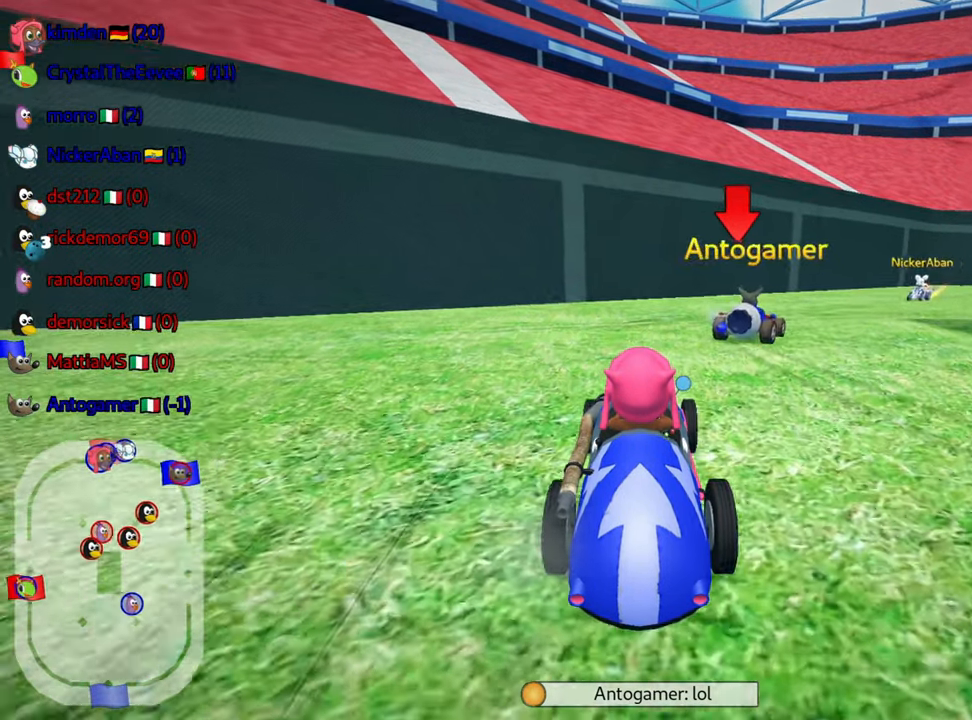
{"keys": ["up"], "events": [[283, "right", "up"]]}
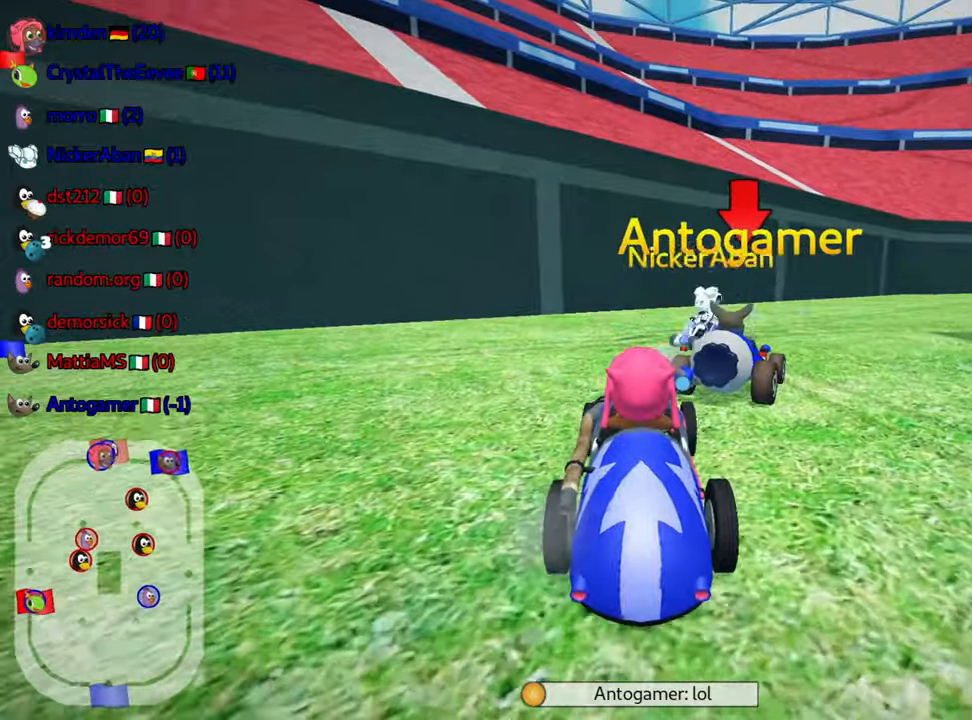
{"keys": ["right", "skid", "up"], "events": [[216, "skid", "down"], [233, "right", "down"]]}
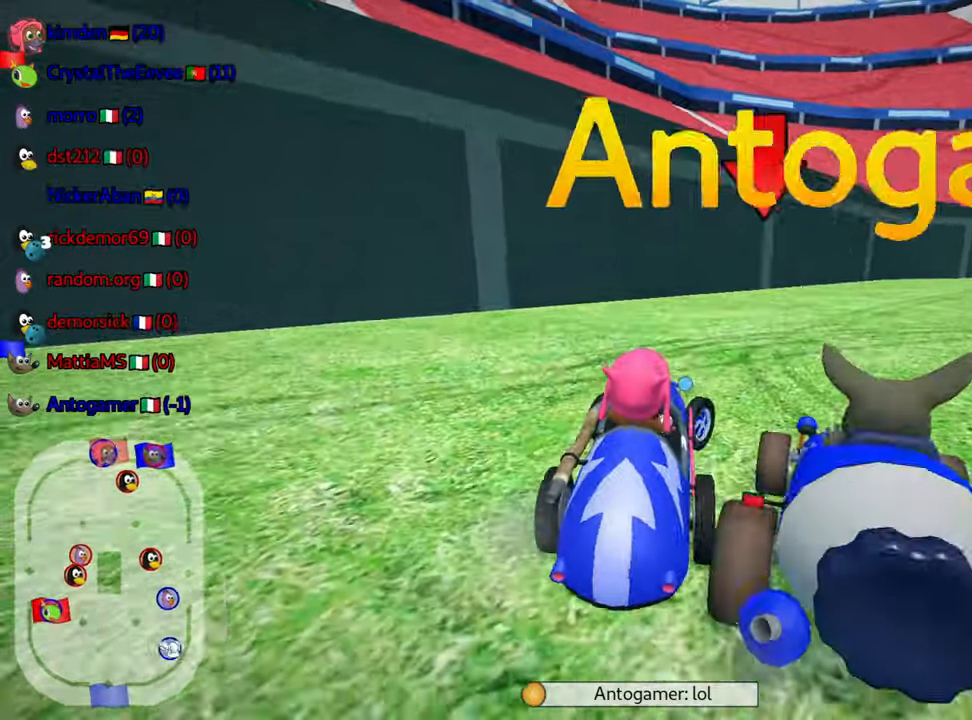
{"keys": ["left", "skid", "up"], "events": [[333, "left", "down"], [366, "right", "up"]]}
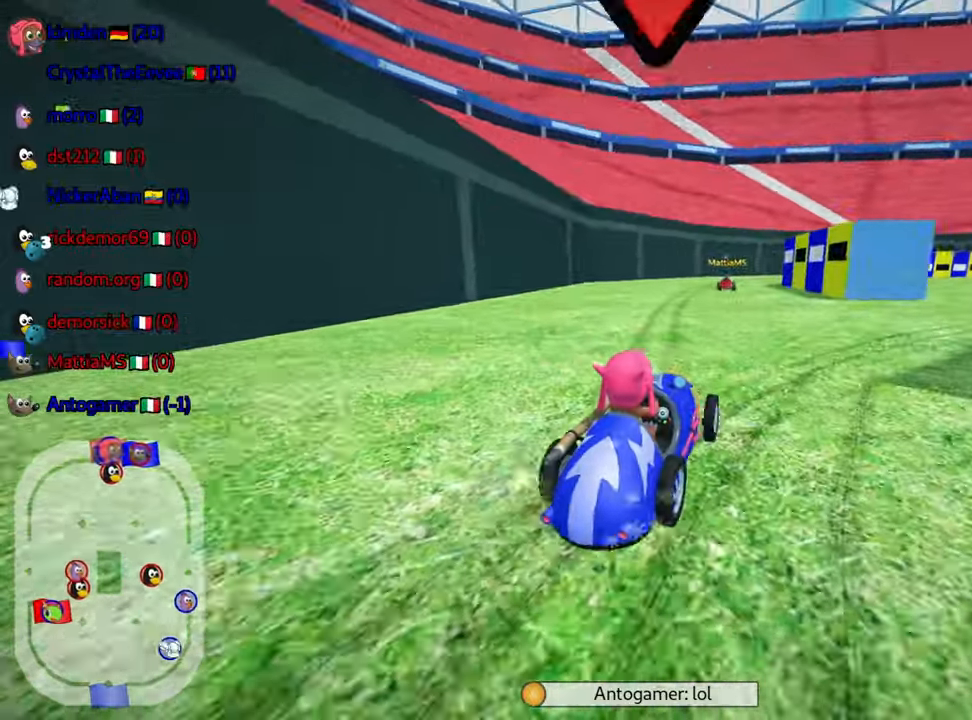
{"keys": ["right", "up"], "events": [[66, "right", "down"], [116, "left", "up"], [233, "skid", "up"]]}
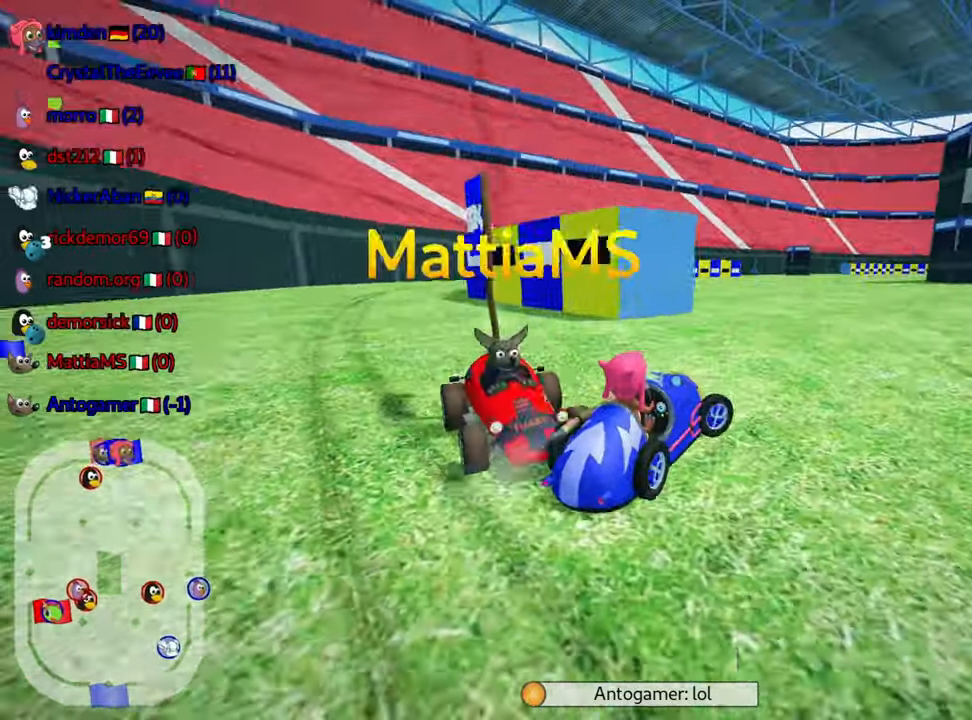
{"keys": ["up"], "events": [[266, "right", "up"]]}
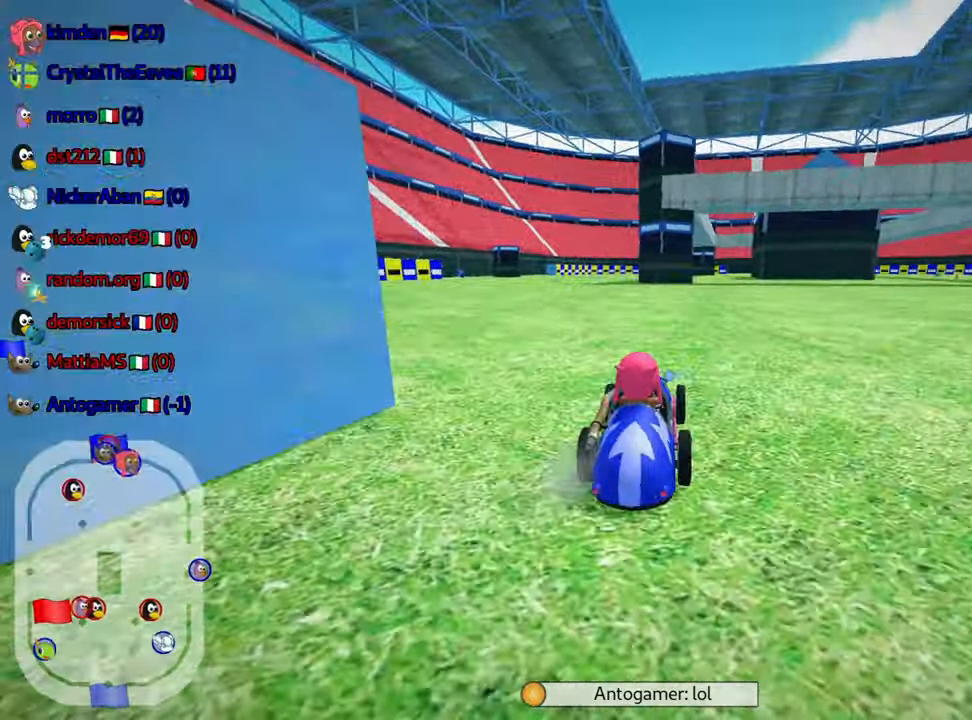
{"keys": ["left", "up"], "events": [[100, "skid", "down"], [133, "right", "down"], [266, "left", "down"], [316, "right", "up"], [350, "skid", "up"]]}
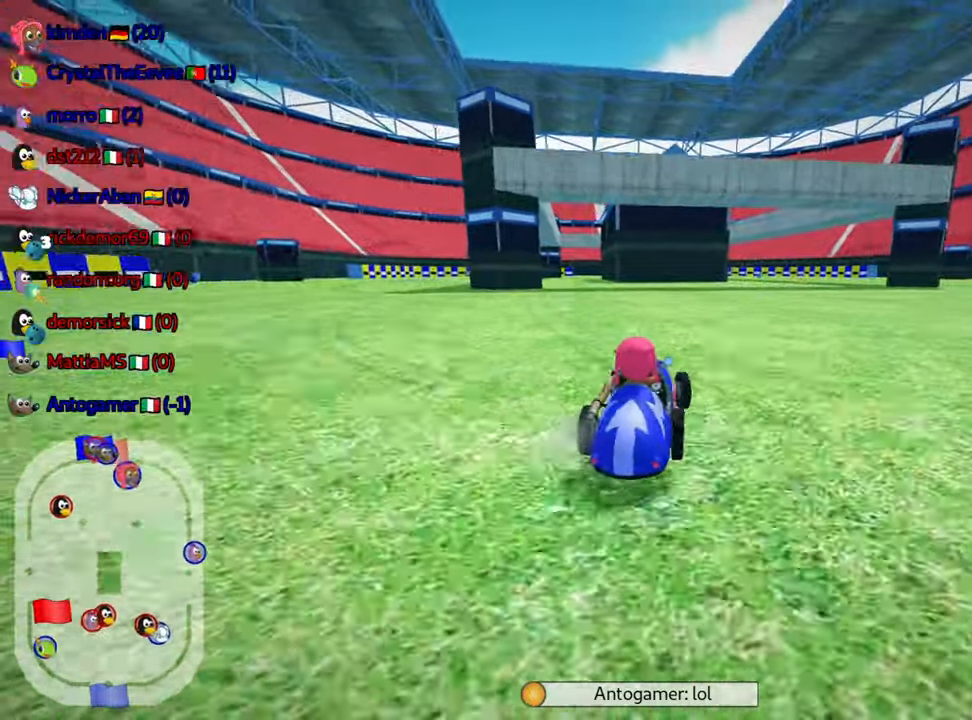
{"keys": ["right", "up"], "events": [[150, "left", "up"], [400, "right", "down"]]}
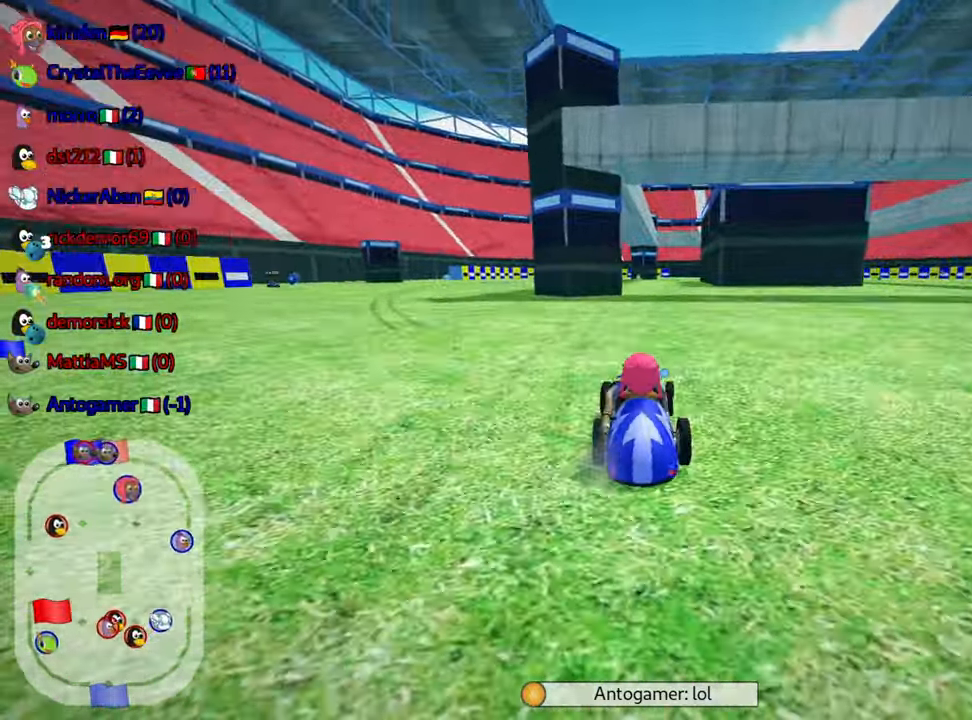
{"keys": ["skid", "up"], "events": [[233, "right", "up"], [250, "skid", "down"], [266, "left", "down"], [416, "left", "up"]]}
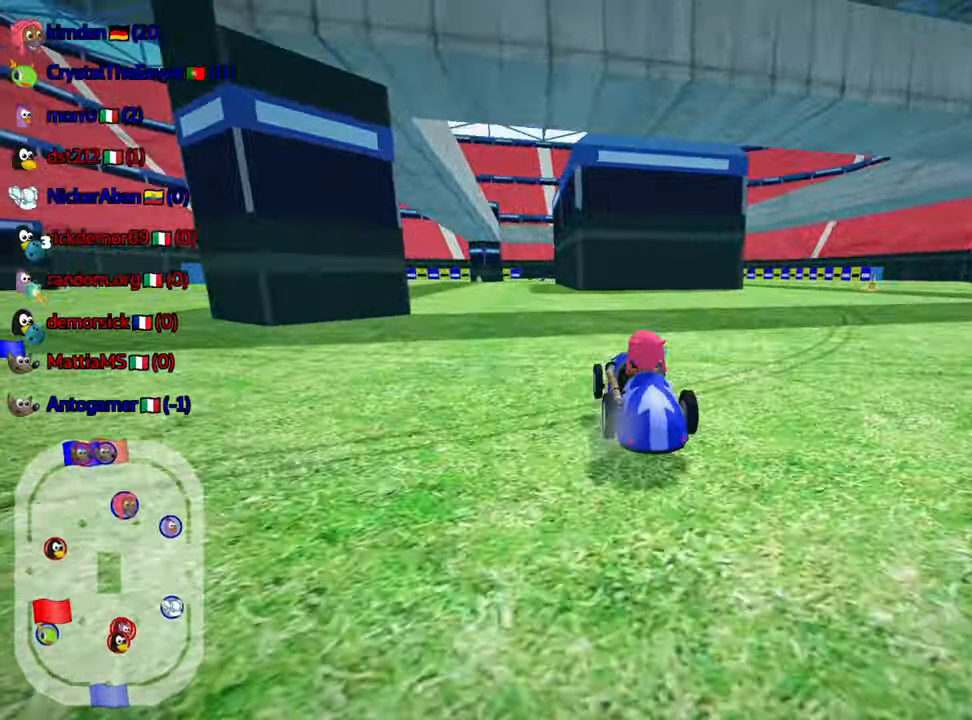
{"keys": ["skid", "up"], "events": [[233, "left", "down"], [433, "left", "up"]]}
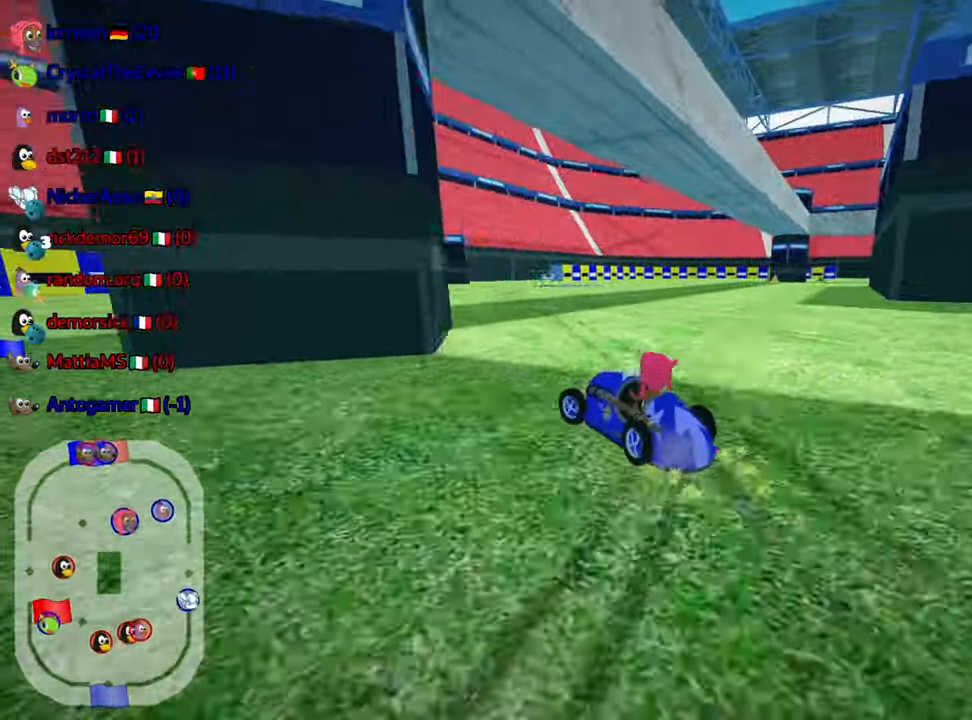
{"keys": ["skid", "up"], "events": []}
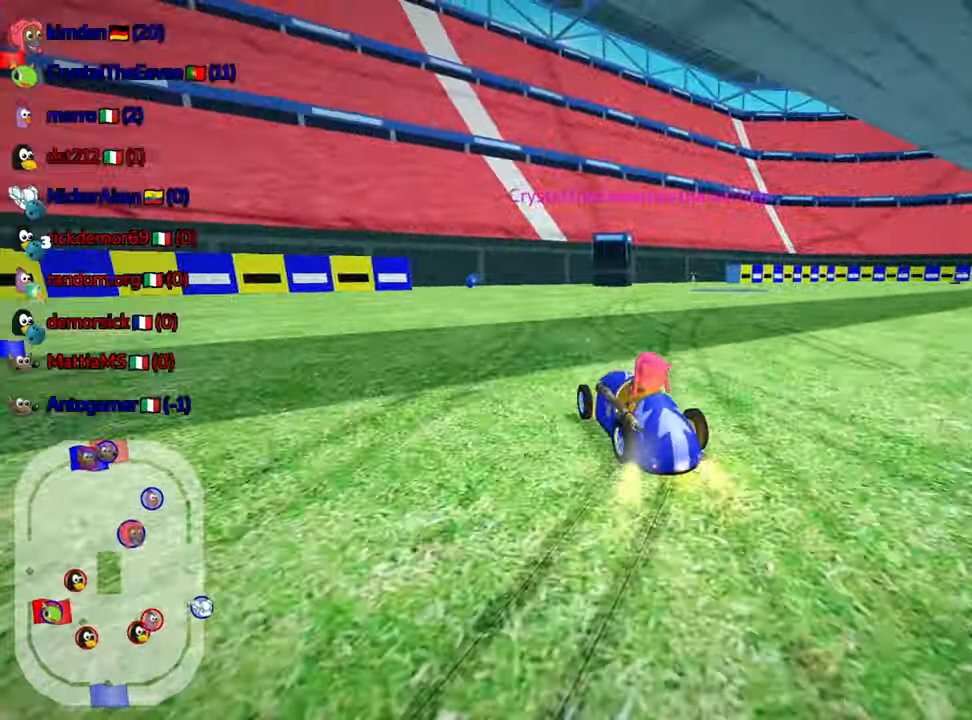
{"keys": ["right", "skid", "up"], "events": [[16, "right", "down"], [83, "right", "up"], [450, "right", "down"]]}
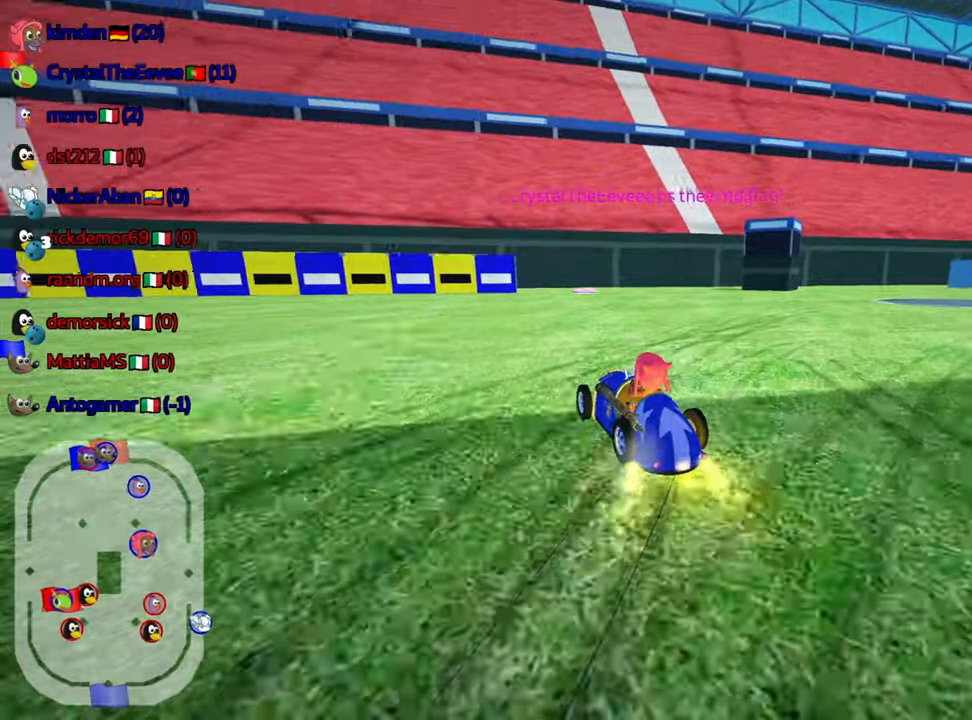
{"keys": ["right", "up"], "events": [[283, "skid", "up"]]}
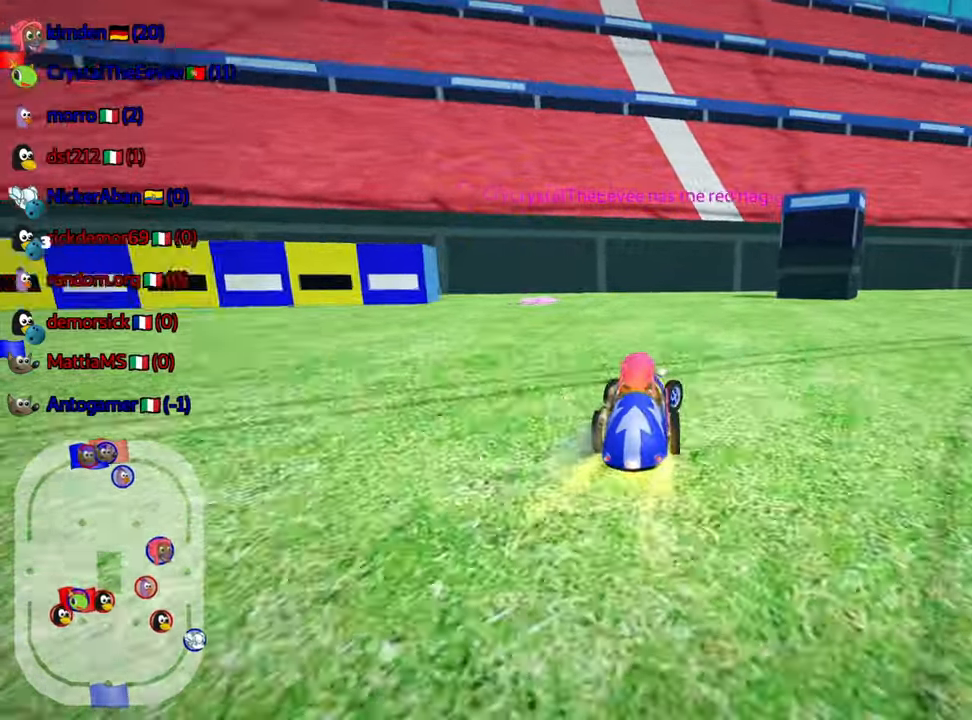
{"keys": ["right", "skid", "up"], "events": [[283, "skid", "down"]]}
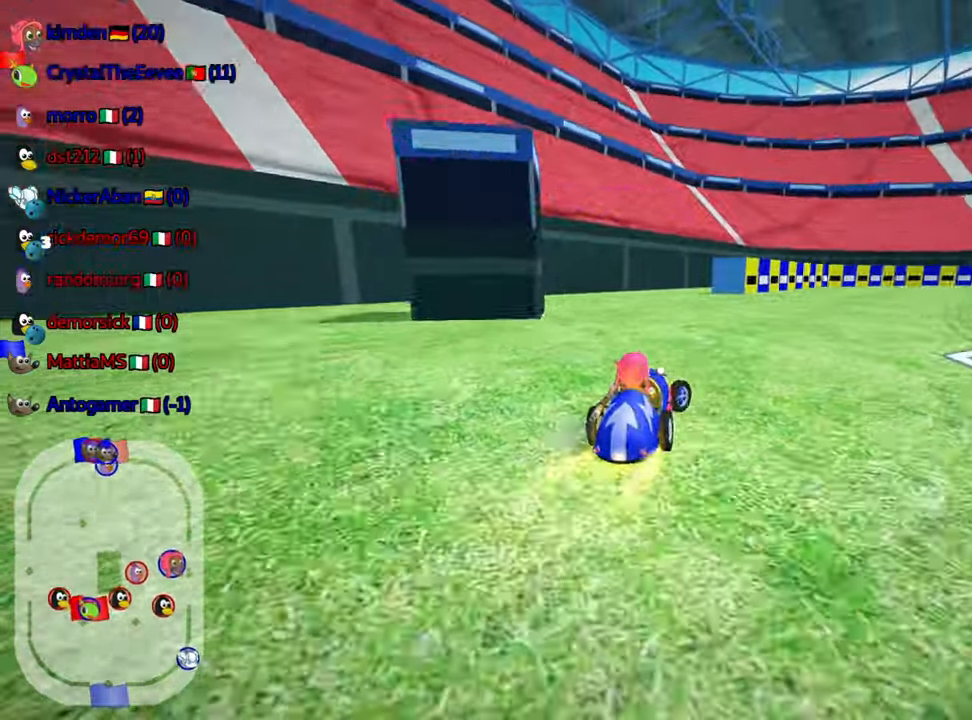
{"keys": ["right", "skid", "up"], "events": []}
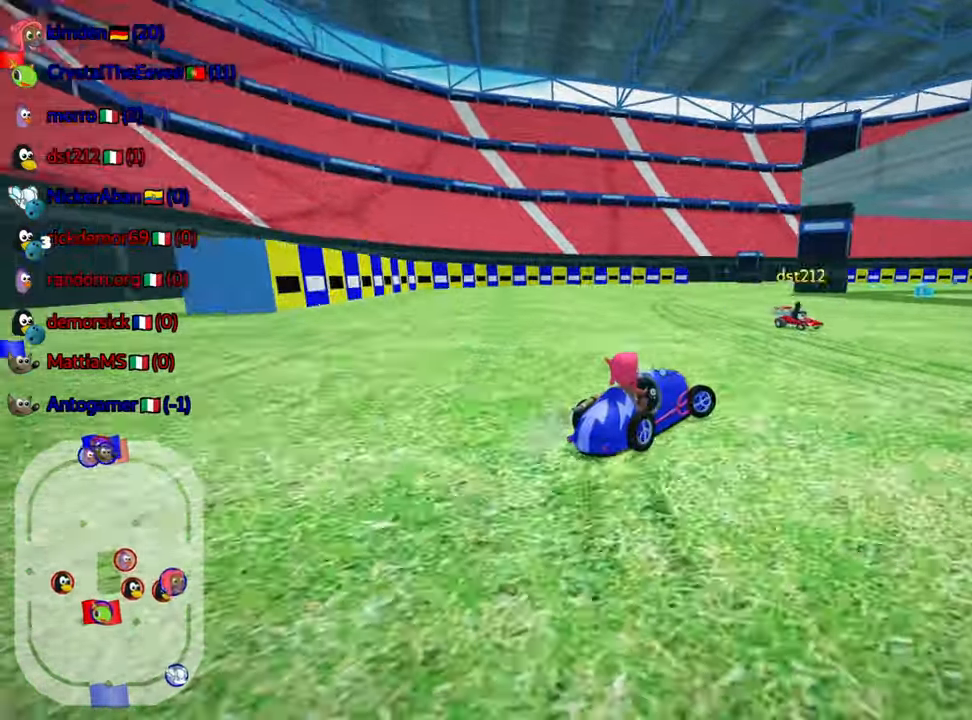
{"keys": ["left", "right", "skid", "up"], "events": [[467, "left", "down"]]}
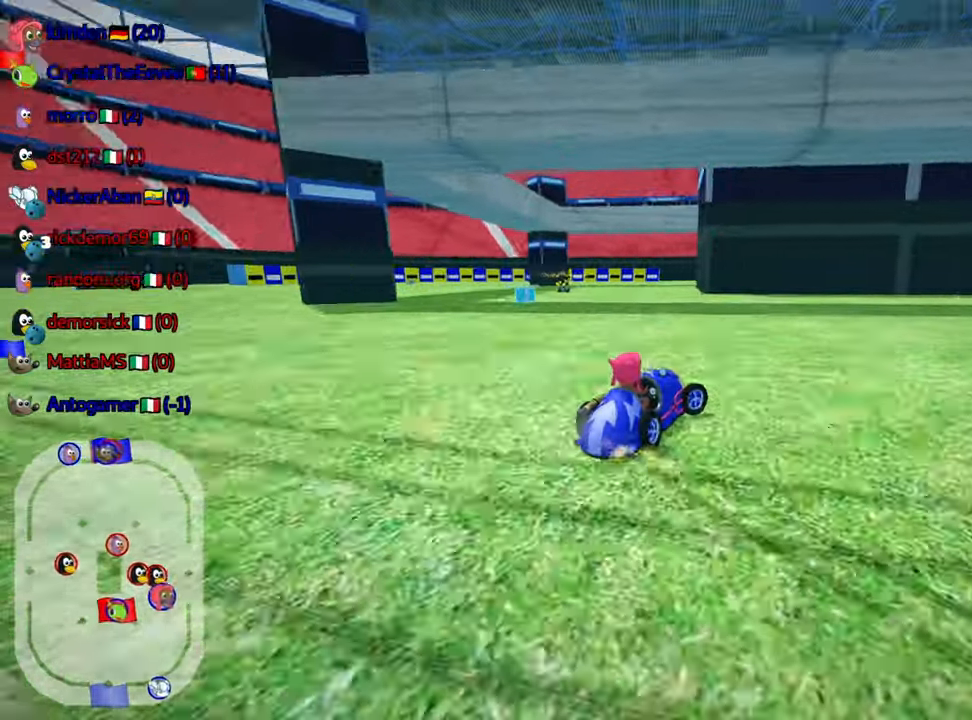
{"keys": ["left", "up"], "events": [[50, "right", "up"], [417, "skid", "up"]]}
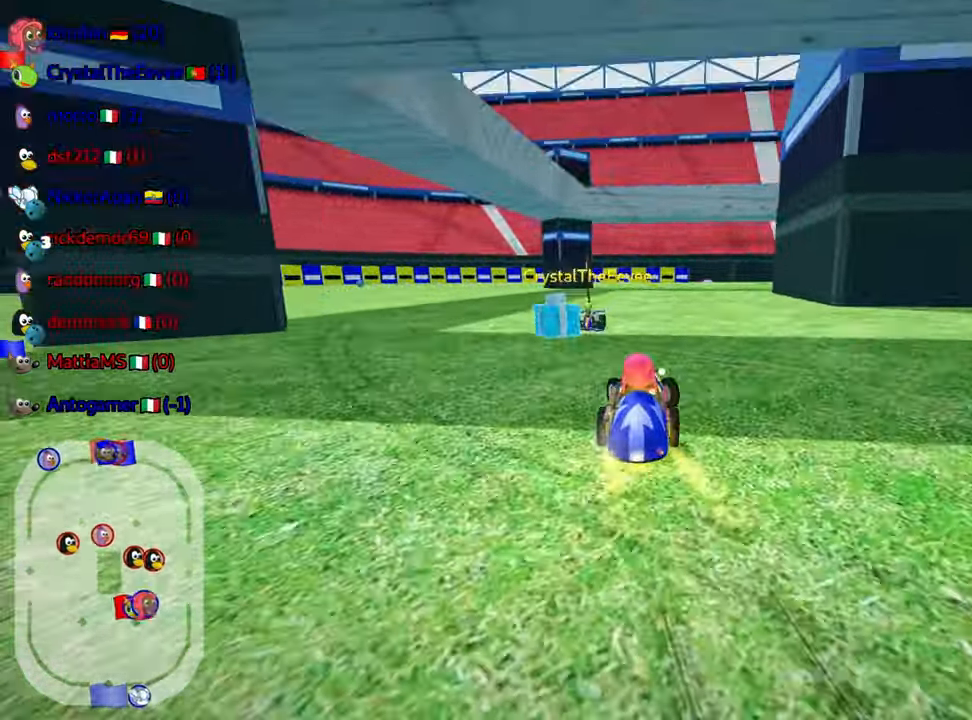
{"keys": ["up"], "events": [[67, "left", "up"]]}
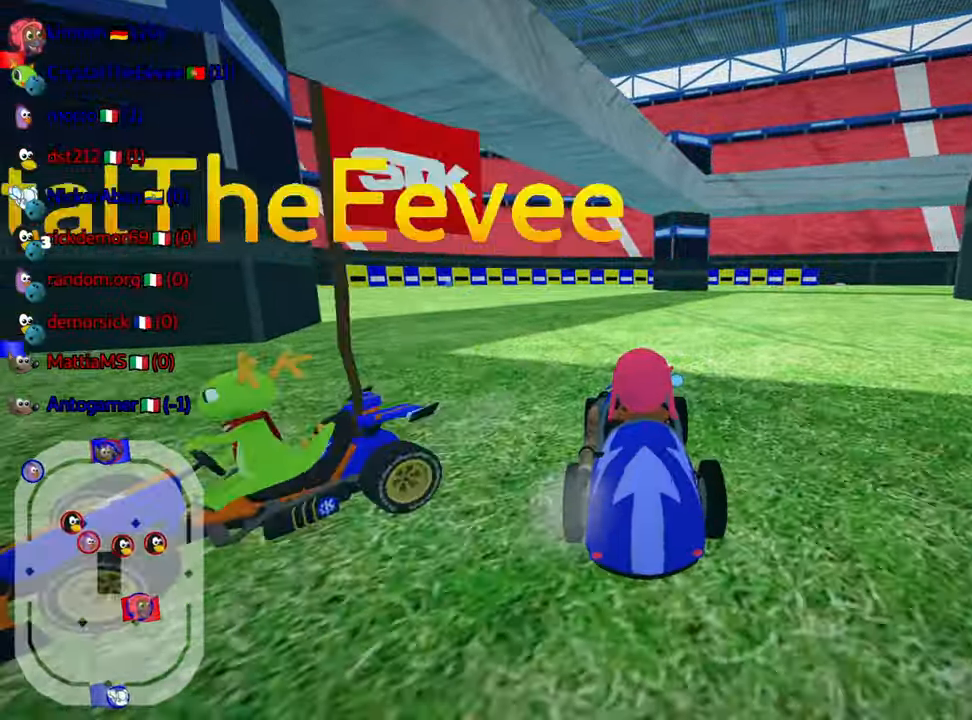
{"keys": ["skid", "up"], "events": [[183, "left", "down"], [433, "left", "up"], [467, "skid", "down"]]}
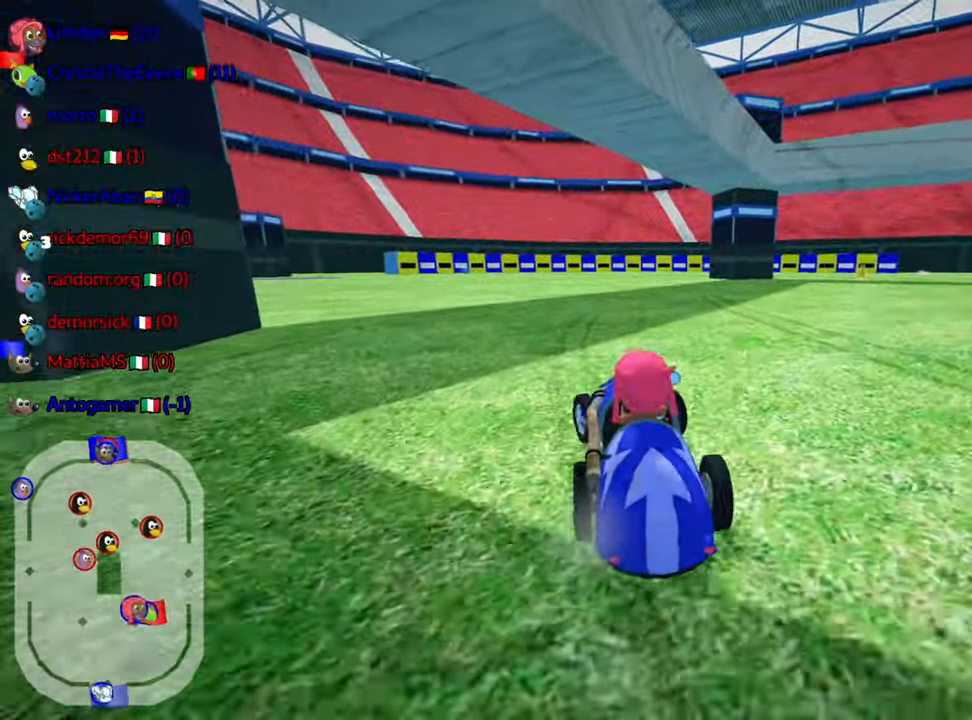
{"keys": ["left", "skid", "up"], "events": [[17, "right", "down"], [333, "left", "down"], [383, "right", "up"]]}
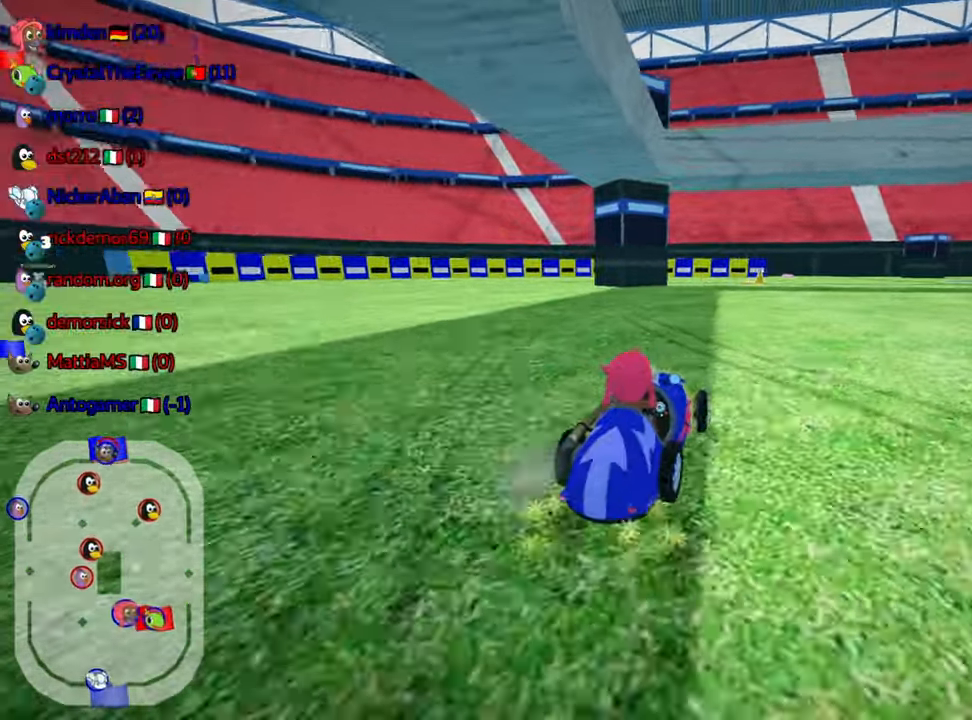
{"keys": ["skid", "up"], "events": [[450, "left", "up"]]}